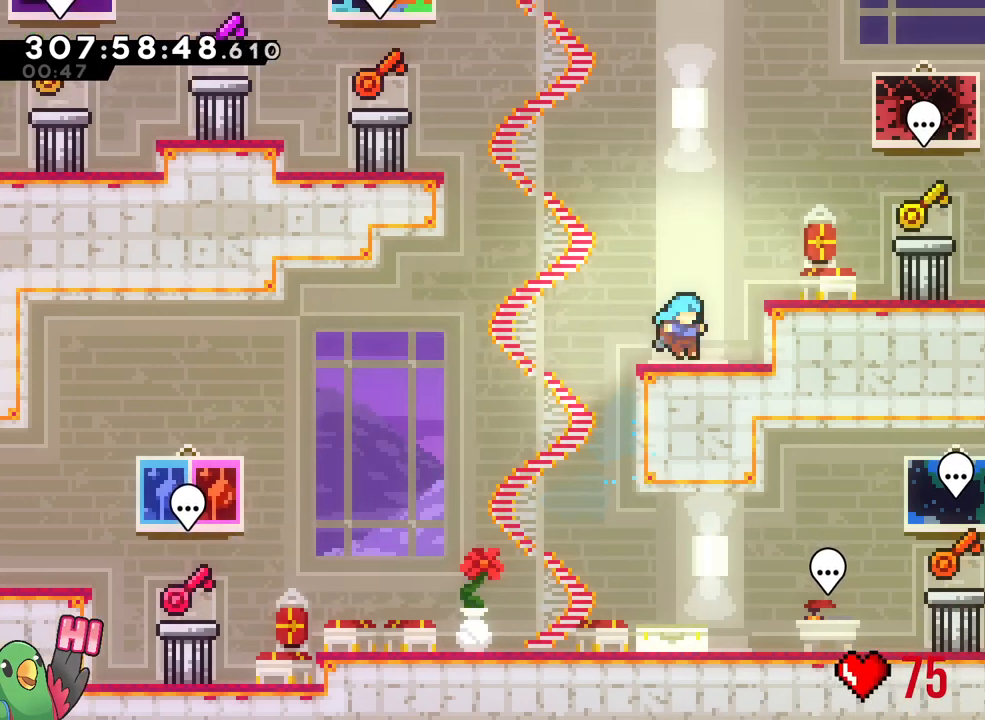
Gameplay with a controller (Nintendo layout); each line is a JSON object with the inputs held at the frame after it. "events" lists button and stick changes between this image and that frame as [ms after this image, input, new state], when the widget could be followed in between. Not read: L3.
{"buttons": ["L2", "R1"], "left_stick": "down-right", "right_stick": "center", "events": [[200, "R1", "up"], [200, "R2", "up"], [317, "left_stick", "left"], [333, "Y", "down"], [433, "R1", "down"], [433, "R2", "down"], [433, "Y", "up"], [467, "L2", "down"], [467, "left_stick", "down-right"], [483, "R2", "up"]]}
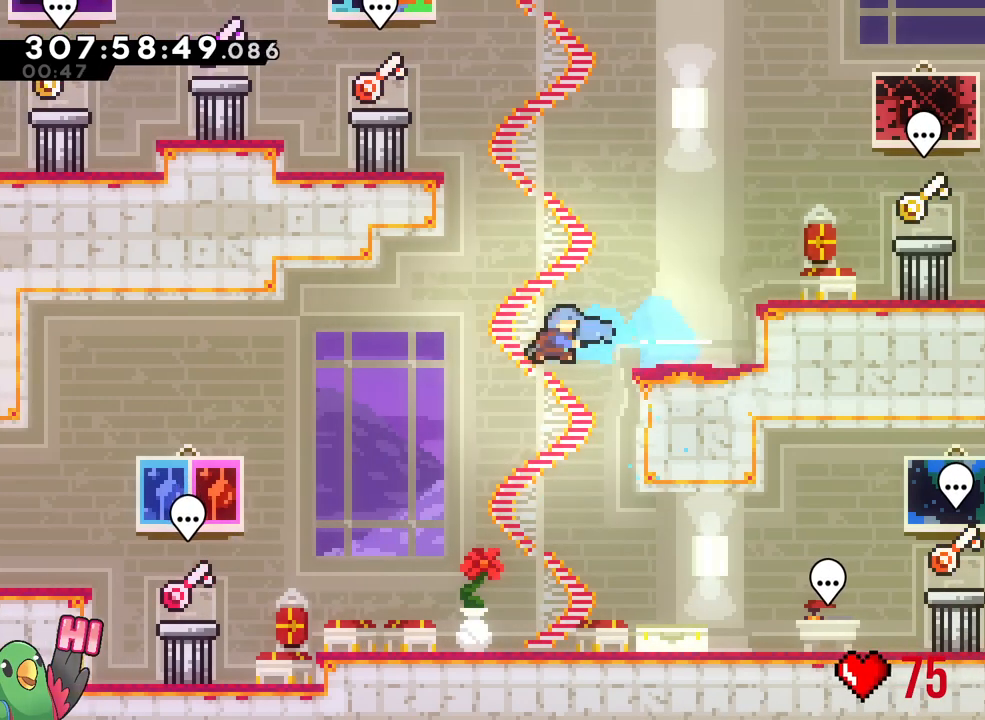
{"buttons": ["R1"], "left_stick": "right", "right_stick": "center", "events": [[50, "R1", "up"], [83, "Y", "down"], [83, "left_stick", "right"], [167, "R1", "down"], [317, "Y", "up"], [333, "R1", "up"], [433, "R1", "down"], [483, "L2", "up"]]}
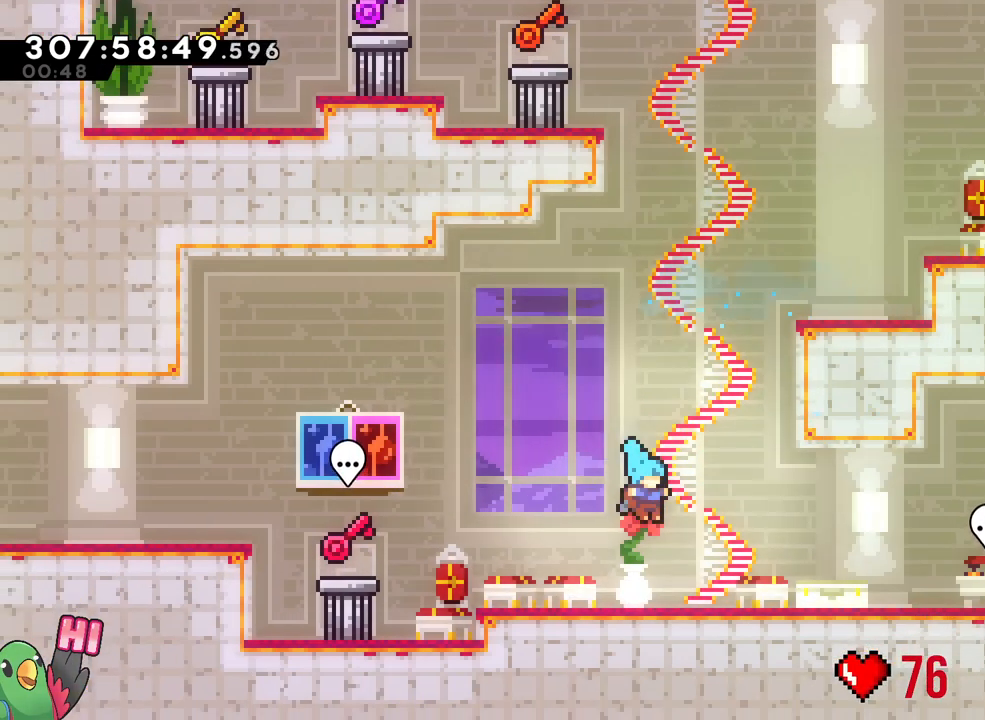
{"buttons": ["B", "Y", "R1"], "left_stick": "up", "right_stick": "center"}
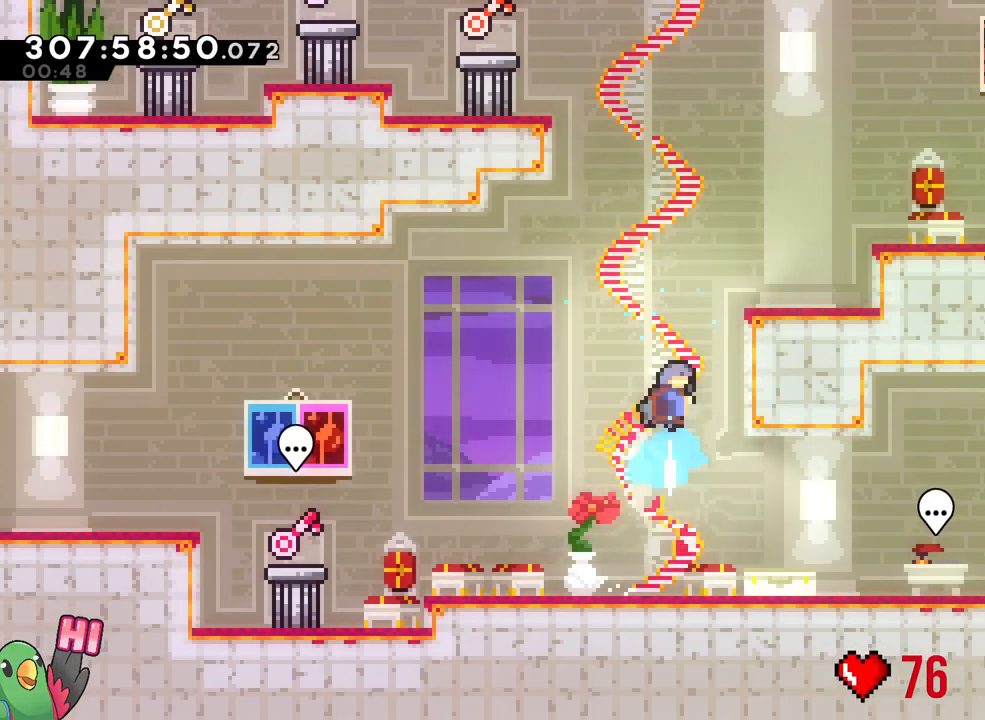
{"buttons": [], "left_stick": "right", "right_stick": "center", "events": [[67, "Y", "up"], [83, "B", "up"], [100, "left_stick", "right"], [350, "B", "down"], [433, "B", "up"], [450, "R1", "up"]]}
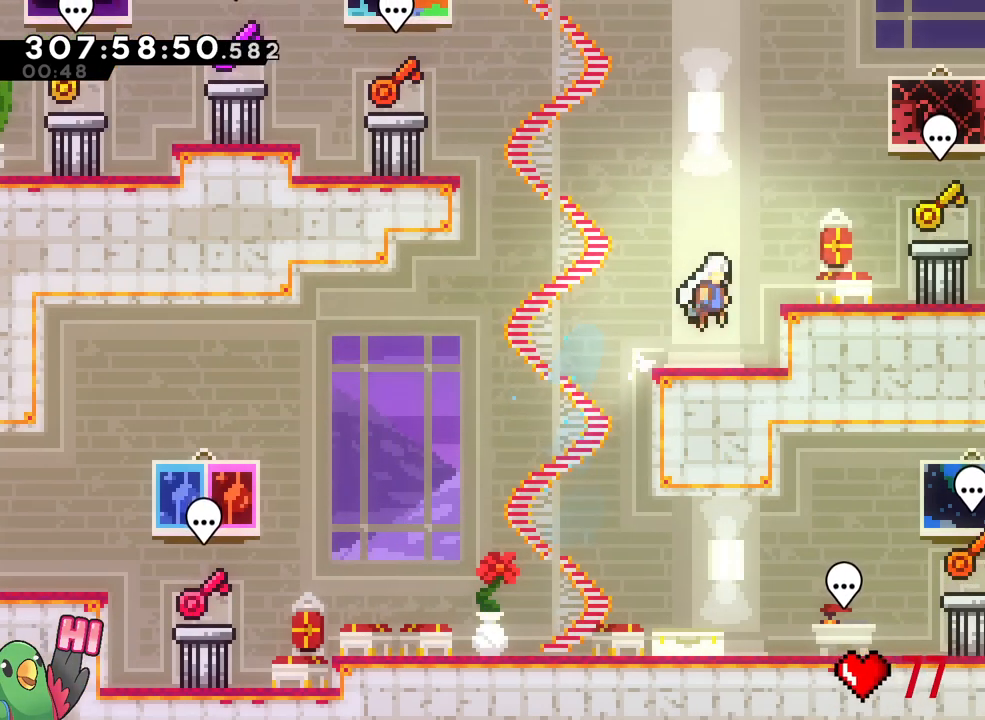
{"buttons": ["B"], "left_stick": "up-left", "right_stick": "center", "events": [[17, "left_stick", "center"], [33, "R1", "down"], [100, "R2", "down"], [133, "left_stick", "up-left"], [150, "R2", "up"], [317, "B", "down"], [350, "R1", "up"], [383, "L1", "down"], [433, "L1", "up"]]}
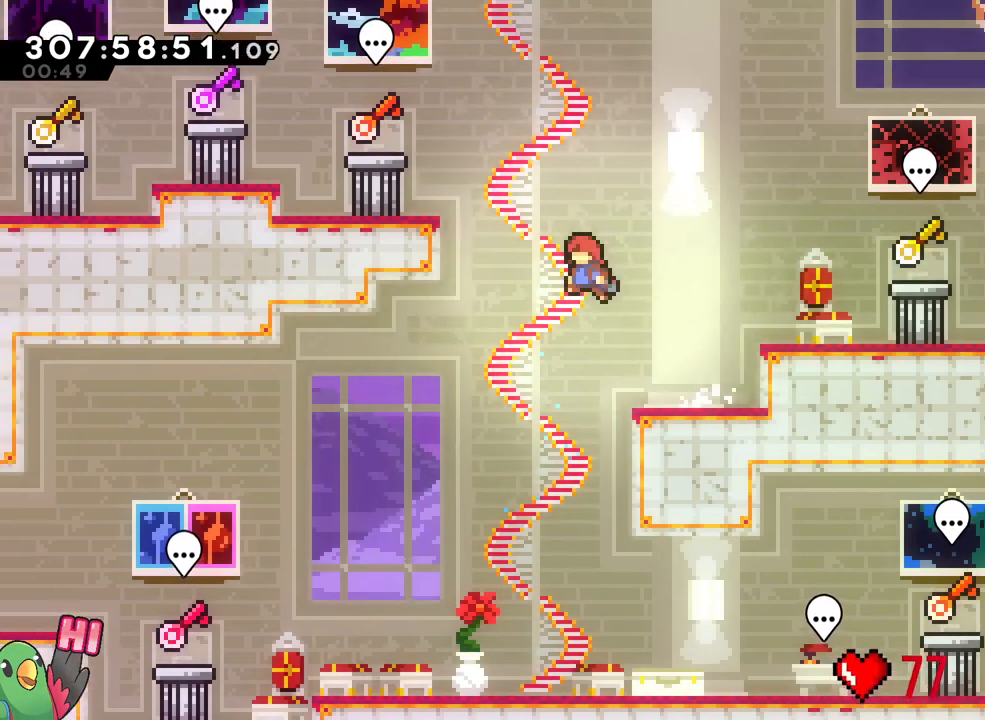
{"buttons": [], "left_stick": "left", "right_stick": "center", "events": [[150, "Y", "down"], [267, "Y", "up"], [317, "B", "up"], [350, "R1", "down"], [367, "left_stick", "left"], [500, "R1", "up"]]}
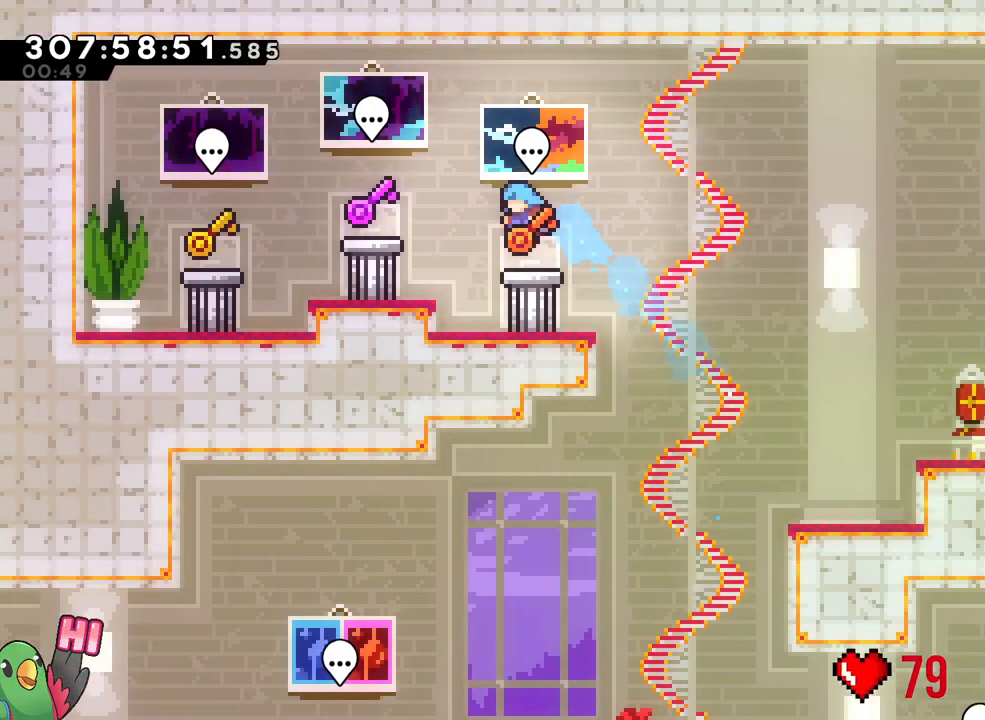
{"buttons": [], "left_stick": "left", "right_stick": "left", "events": [[150, "left_stick", "center"], [217, "left_stick", "left"], [267, "B", "down"], [367, "B", "up"], [400, "right_stick", "left"]]}
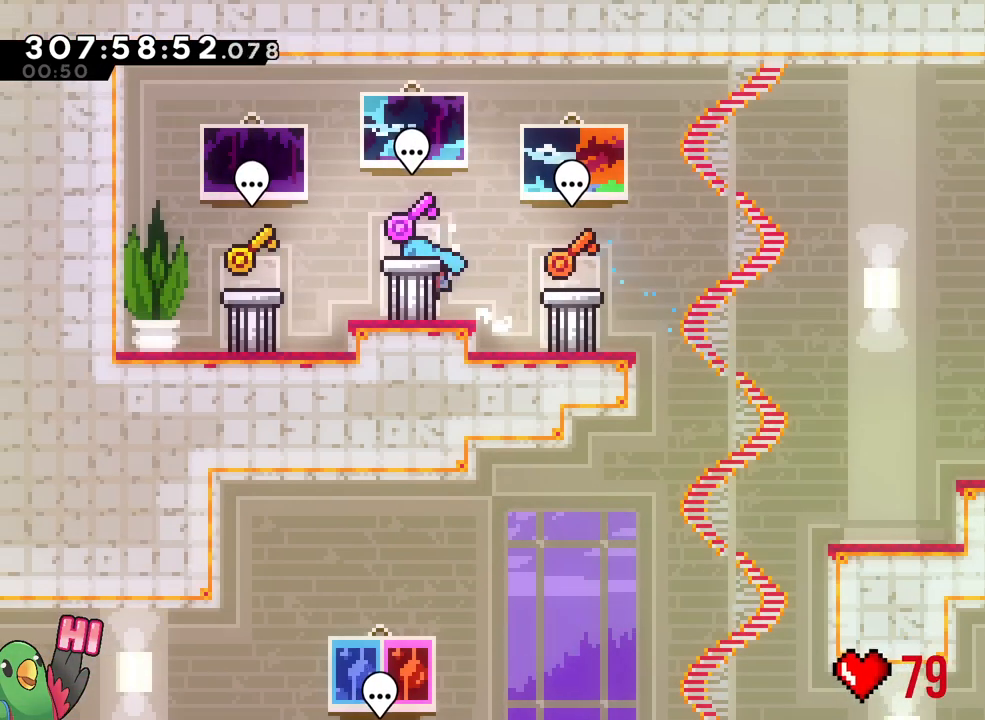
{"buttons": [], "left_stick": "center", "right_stick": "center", "events": [[17, "right_stick", "center"], [100, "left_stick", "center"], [117, "A", "down"], [317, "A", "up"]]}
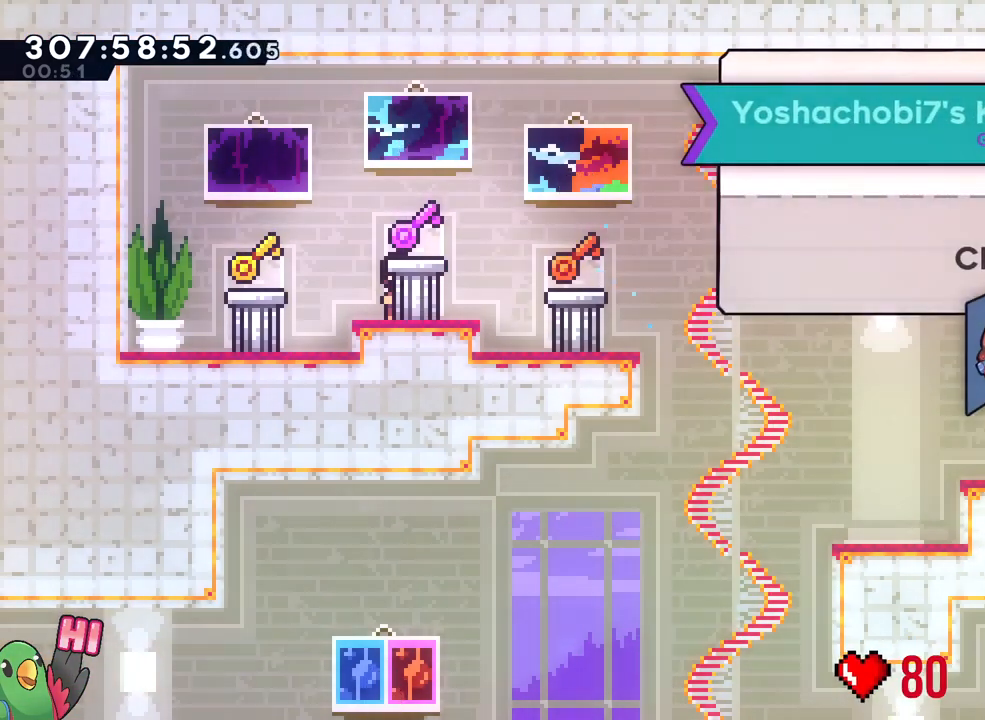
{"buttons": ["B"], "left_stick": "center", "right_stick": "center", "events": [[450, "B", "down"]]}
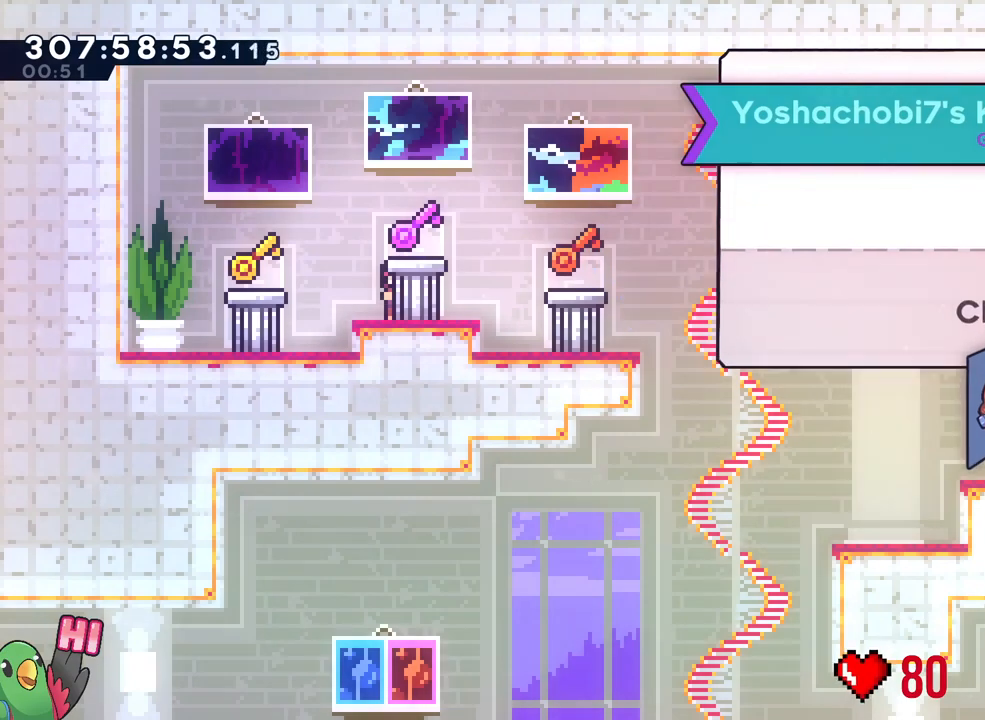
{"buttons": [], "left_stick": "center", "right_stick": "center", "events": [[100, "B", "up"]]}
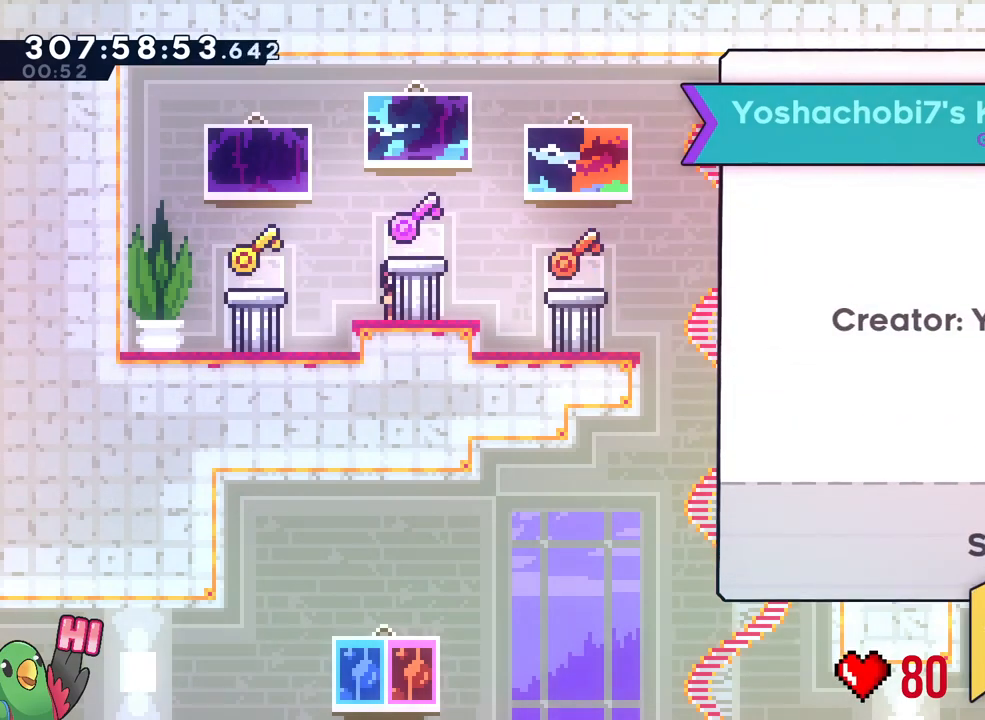
{"buttons": [], "left_stick": "center", "right_stick": "center"}
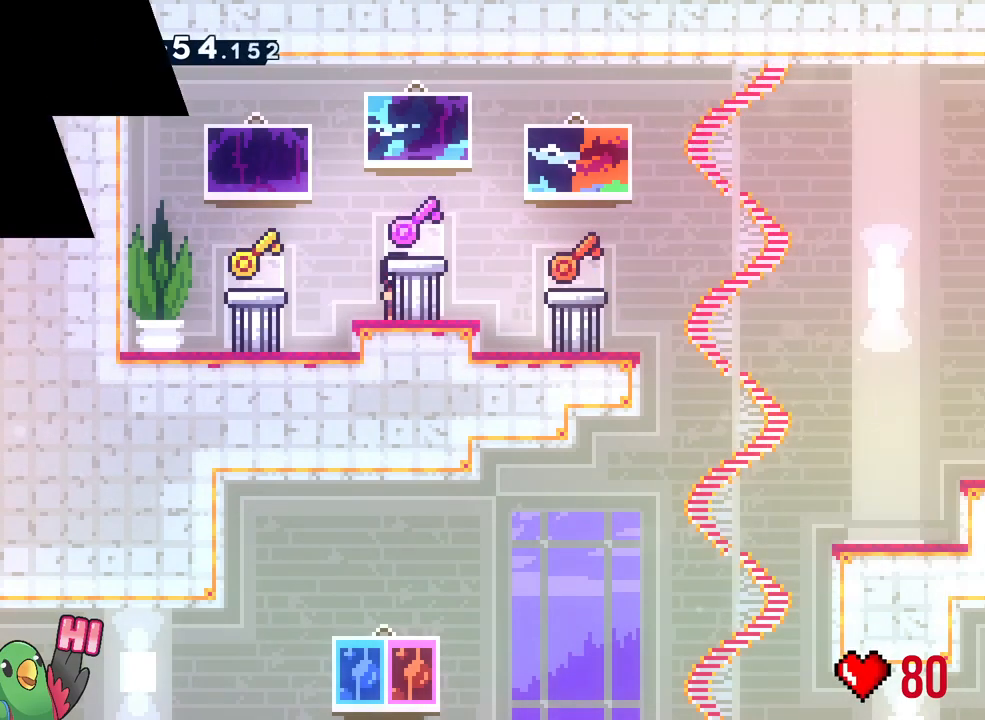
{"buttons": [], "left_stick": "center", "right_stick": "center", "events": []}
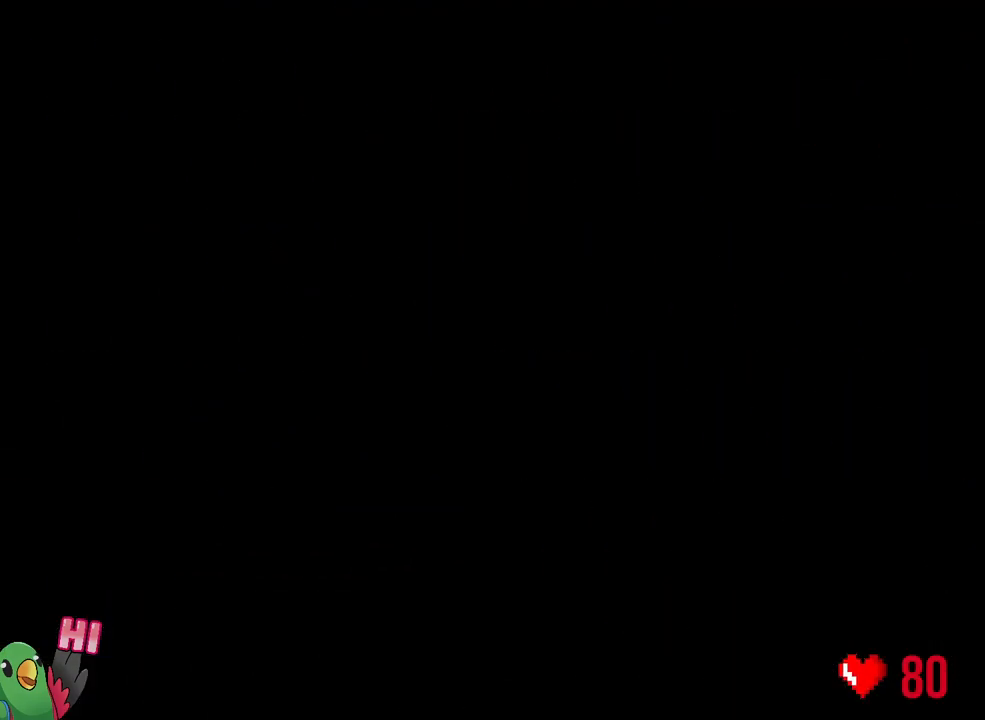
{"buttons": [], "left_stick": "center", "right_stick": "center", "events": []}
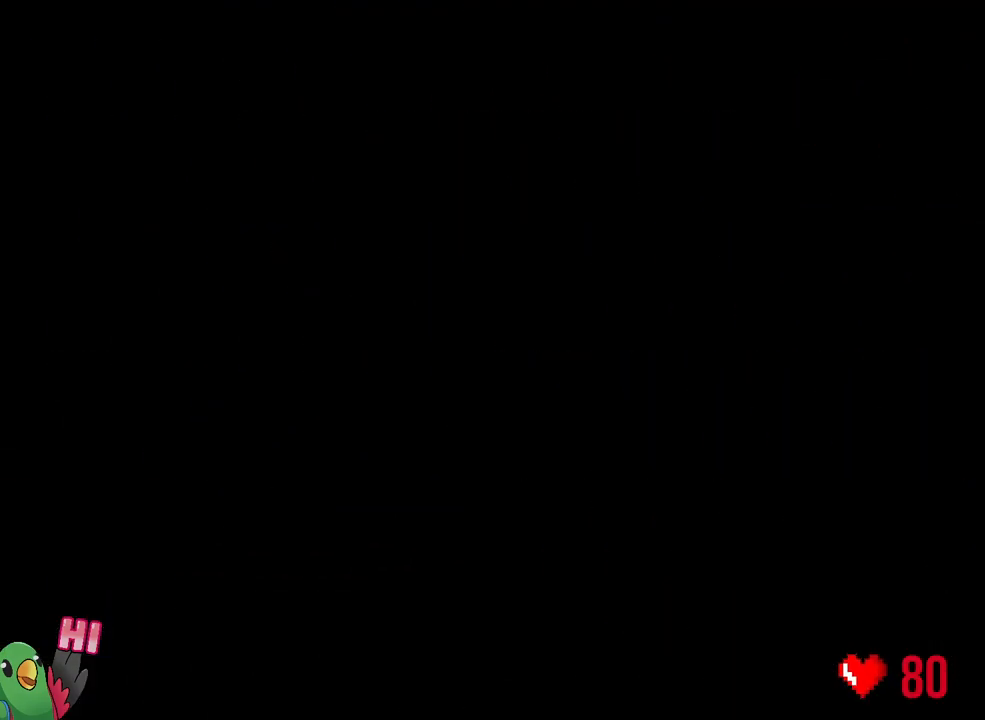
{"buttons": [], "left_stick": "center", "right_stick": "center", "events": []}
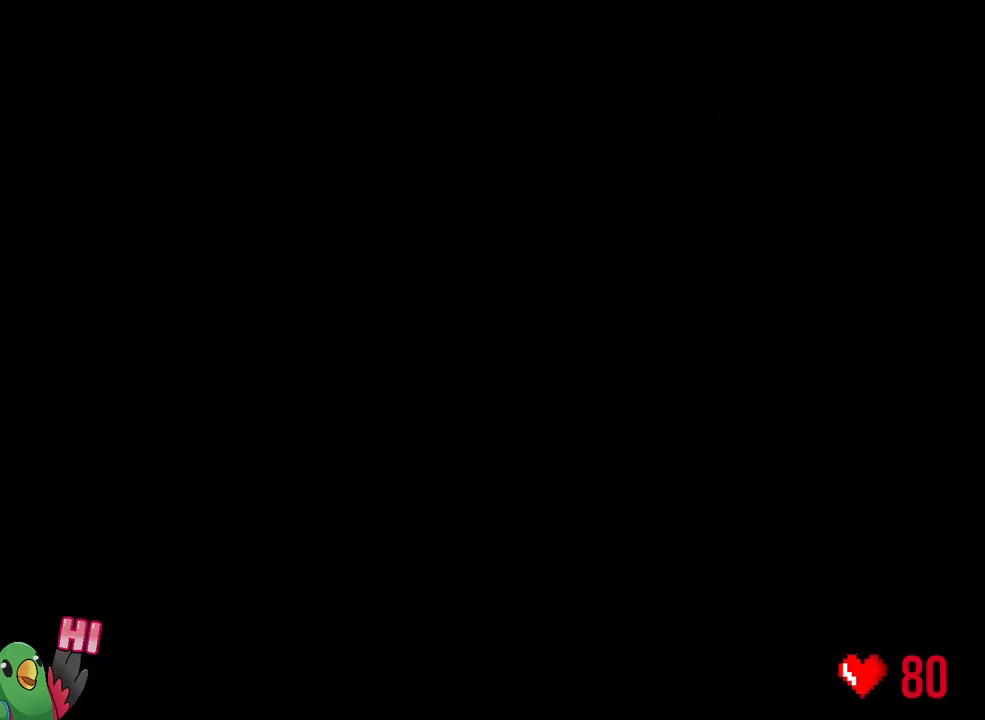
{"buttons": [], "left_stick": "center", "right_stick": "center", "events": []}
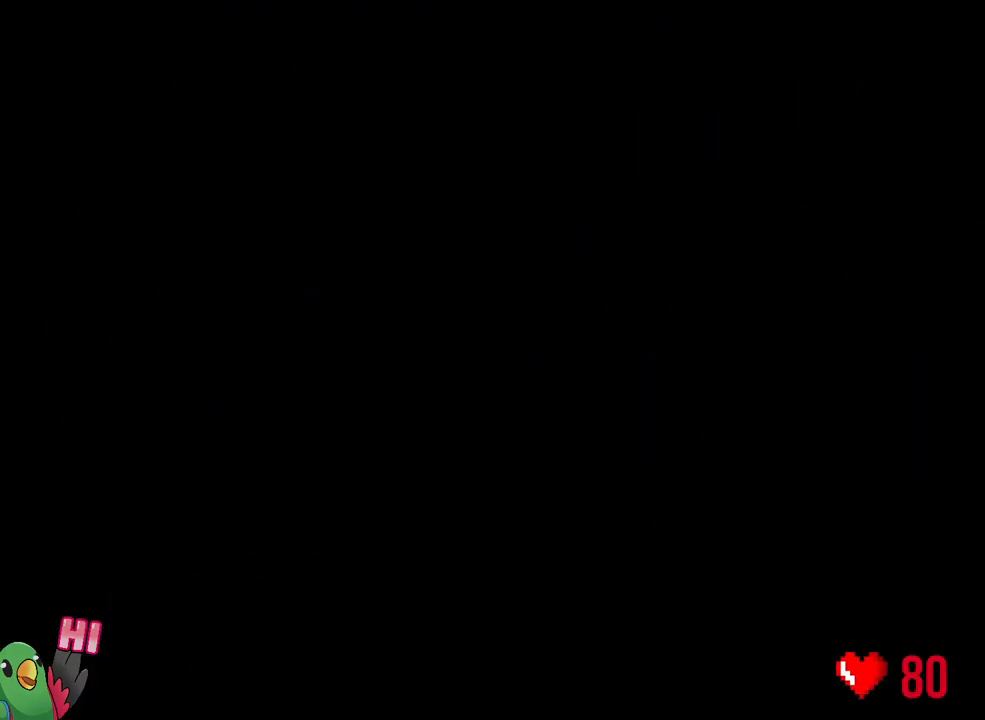
{"buttons": [], "left_stick": "center", "right_stick": "center", "events": []}
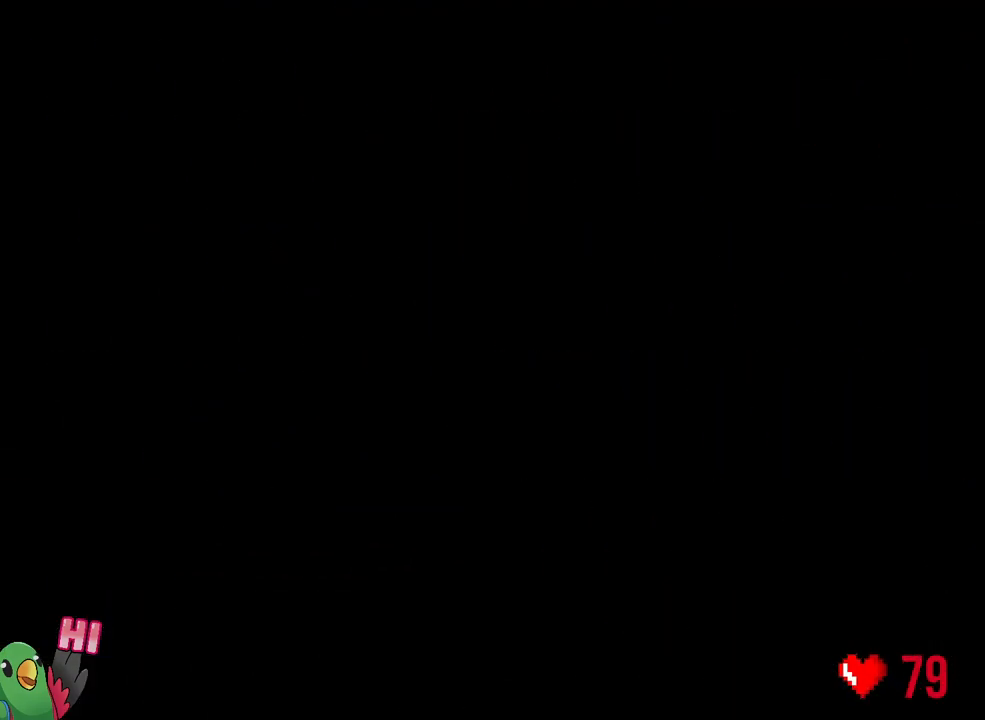
{"buttons": [], "left_stick": "center", "right_stick": "center", "events": []}
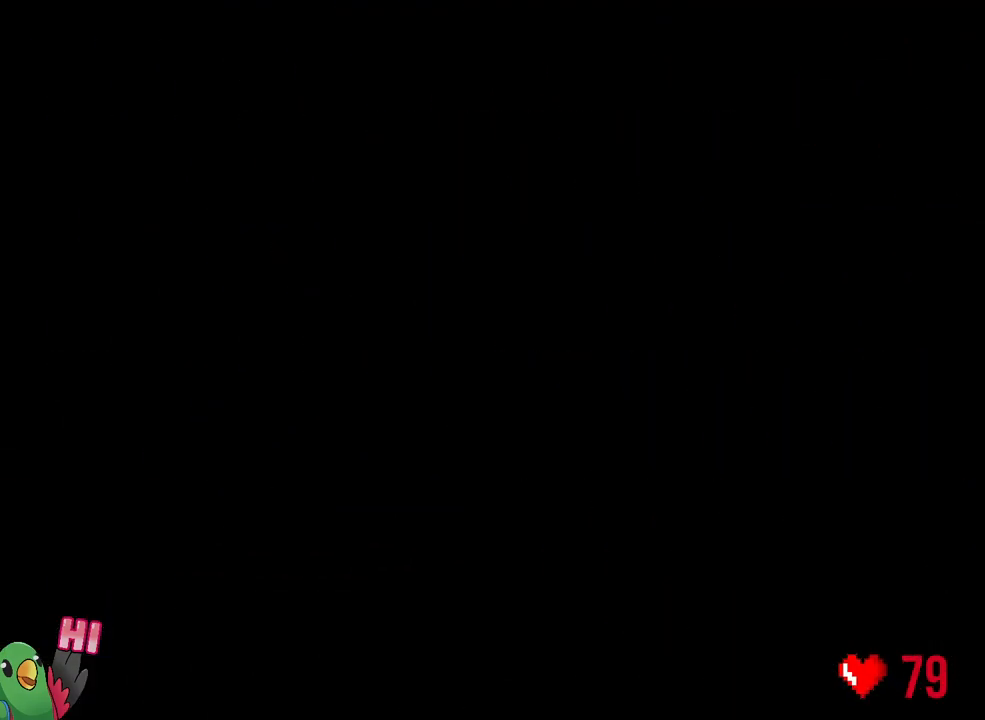
{"buttons": [], "left_stick": "center", "right_stick": "center", "events": []}
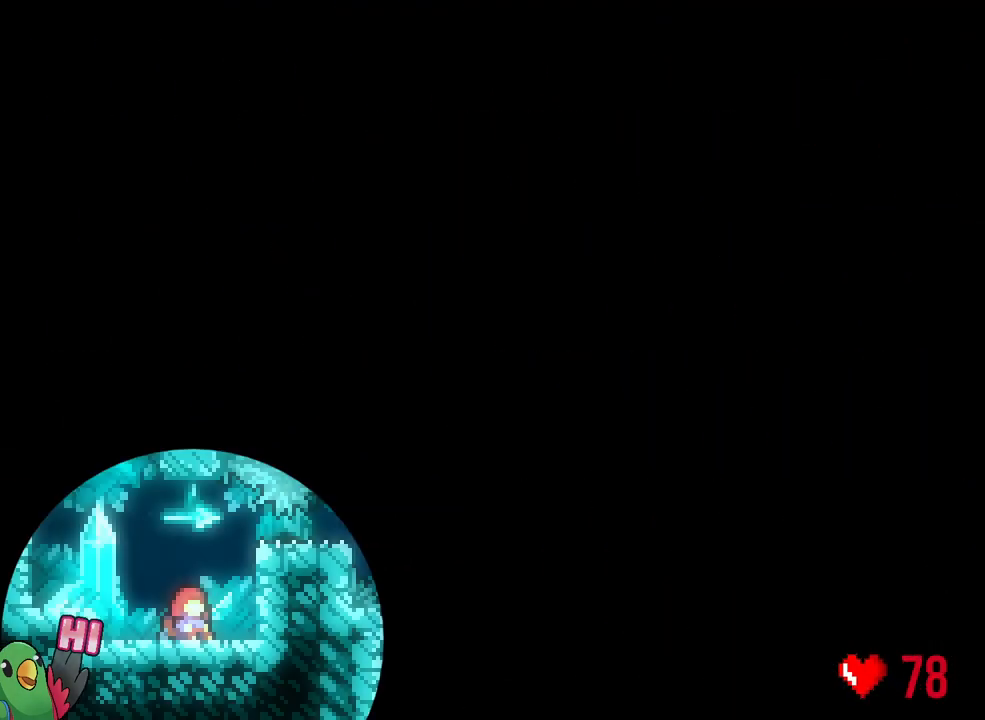
{"buttons": [], "left_stick": "center", "right_stick": "center", "events": []}
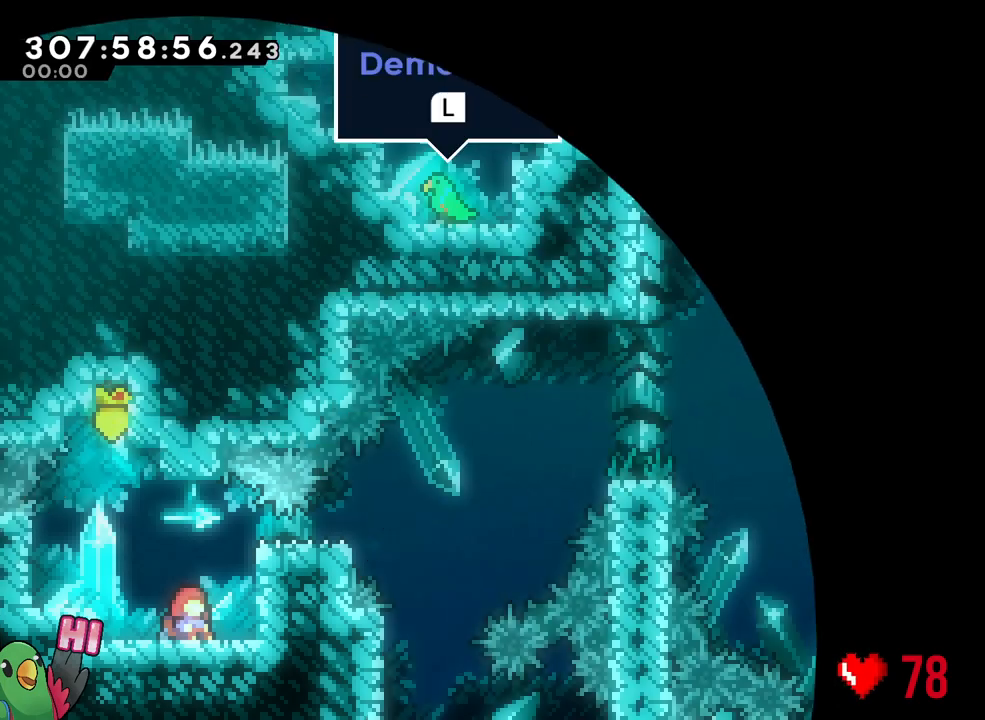
{"buttons": ["R1"], "left_stick": "center", "right_stick": "center", "events": [[433, "R1", "down"]]}
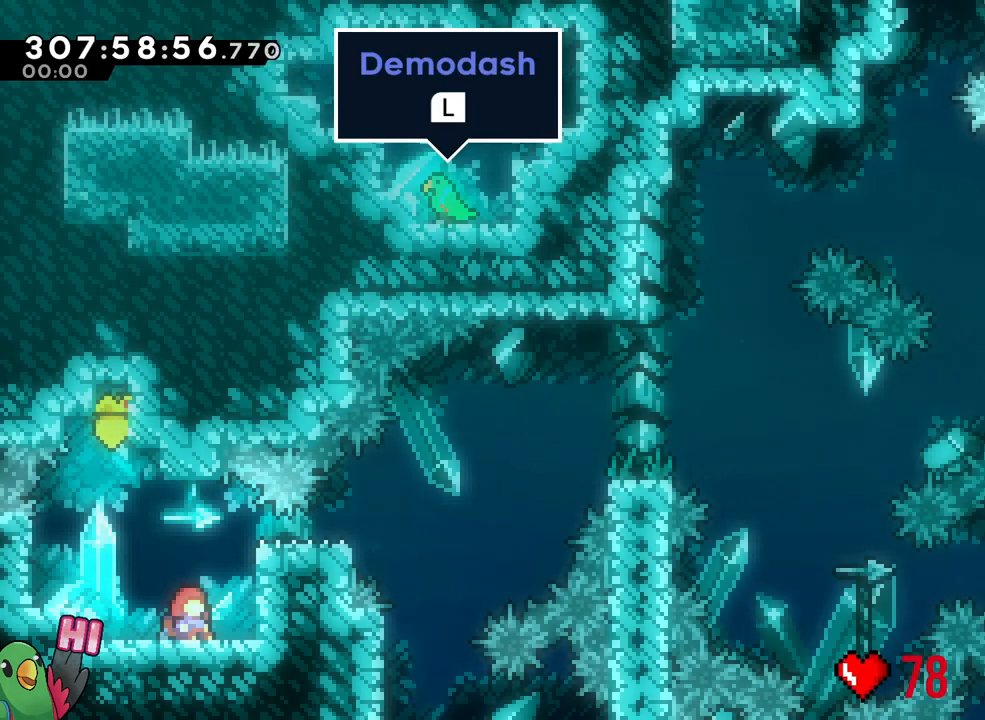
{"buttons": ["R1"], "left_stick": "center", "right_stick": "center", "events": []}
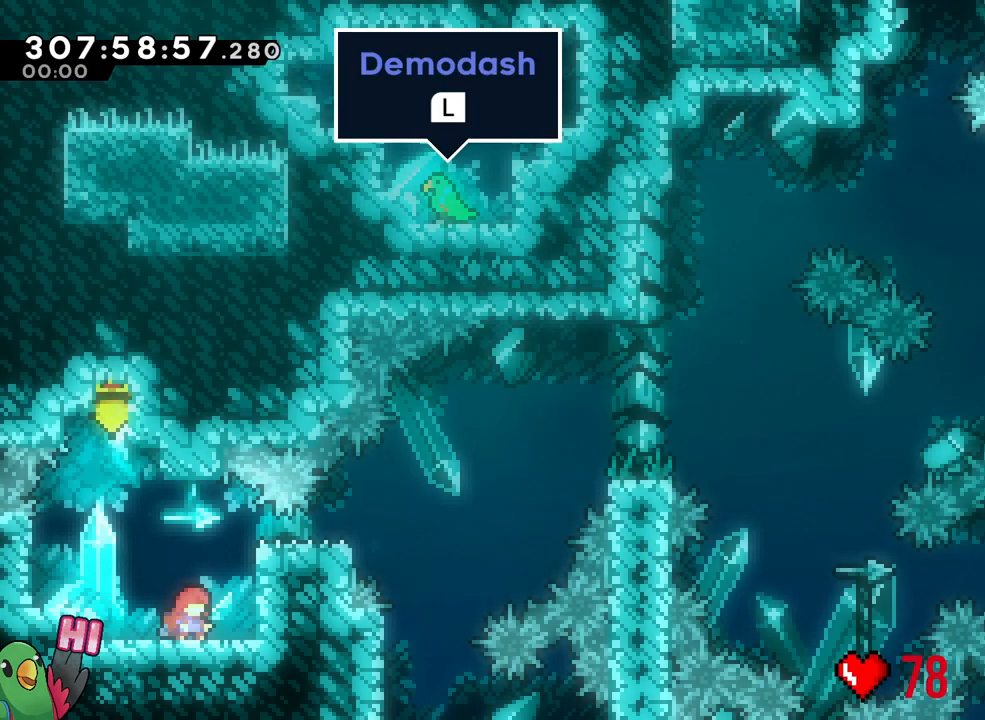
{"buttons": ["L2", "R1"], "left_stick": "center", "right_stick": "center", "events": [[183, "R1", "up"], [283, "L2", "down"], [350, "R1", "down"]]}
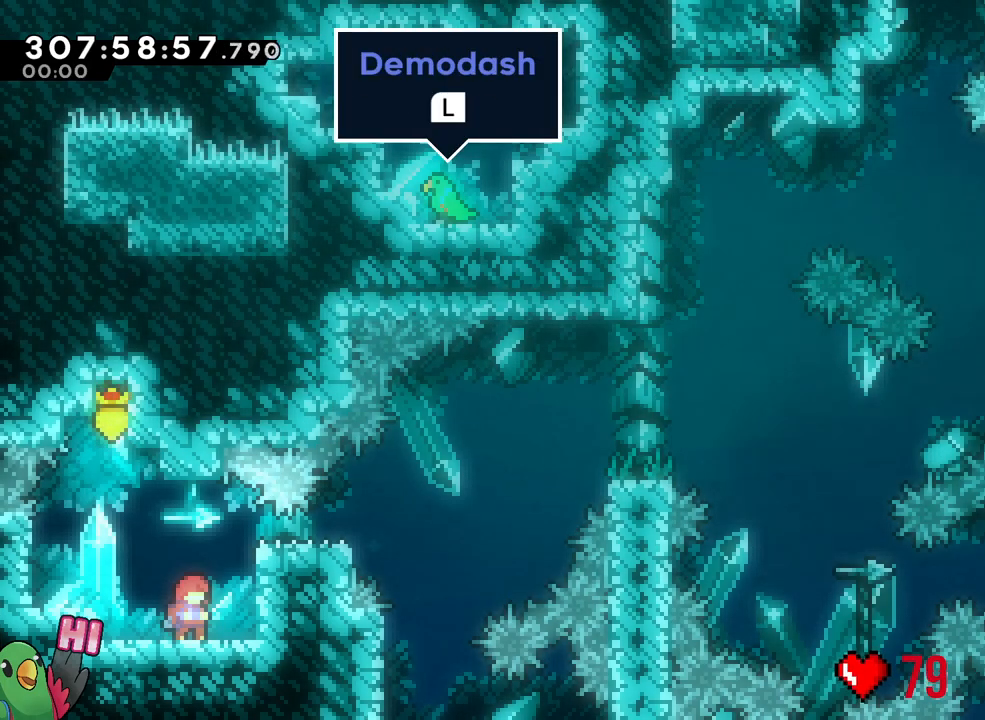
{"buttons": ["B", "L2"], "left_stick": "down-right", "right_stick": "center", "events": [[150, "R1", "up"], [317, "B", "down"], [383, "left_stick", "down-right"]]}
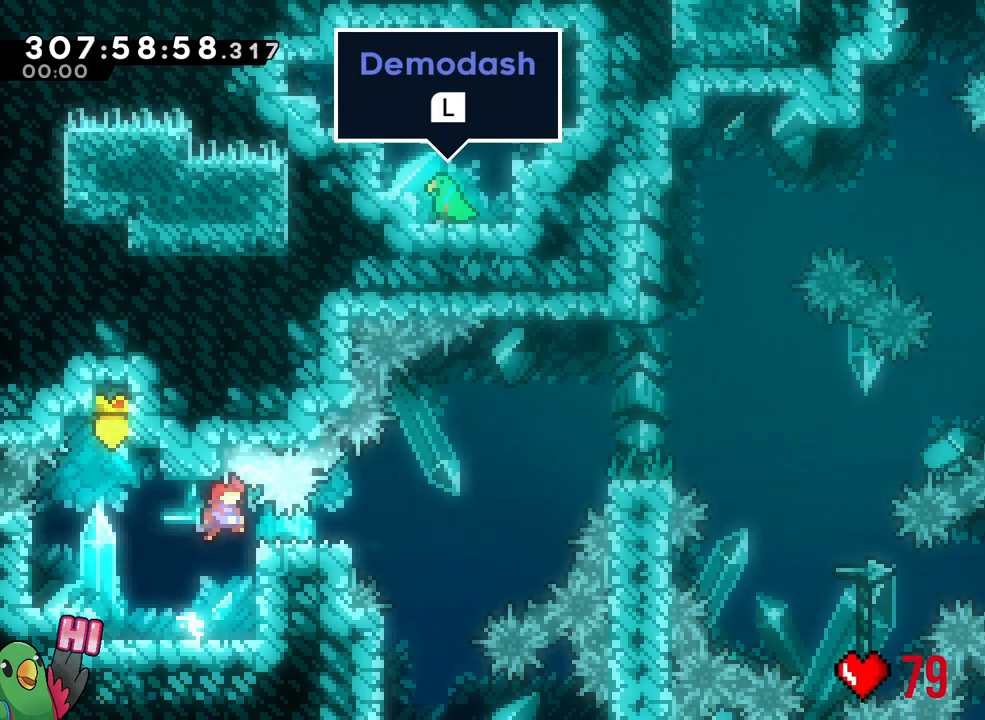
{"buttons": ["B"], "left_stick": "right", "right_stick": "center", "events": [[33, "Y", "down"], [83, "left_stick", "right"], [167, "B", "up"], [167, "Y", "up"], [233, "B", "down"], [333, "L2", "up"]]}
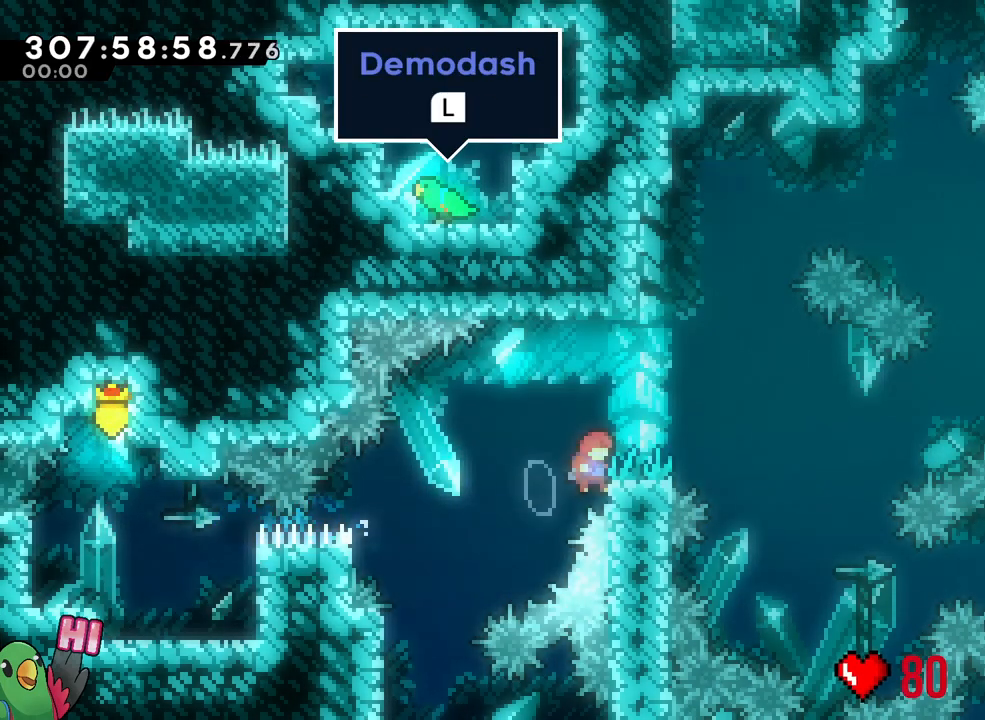
{"buttons": ["R1"], "left_stick": "center", "right_stick": "center", "events": [[167, "R1", "down"], [200, "B", "up"], [267, "left_stick", "center"]]}
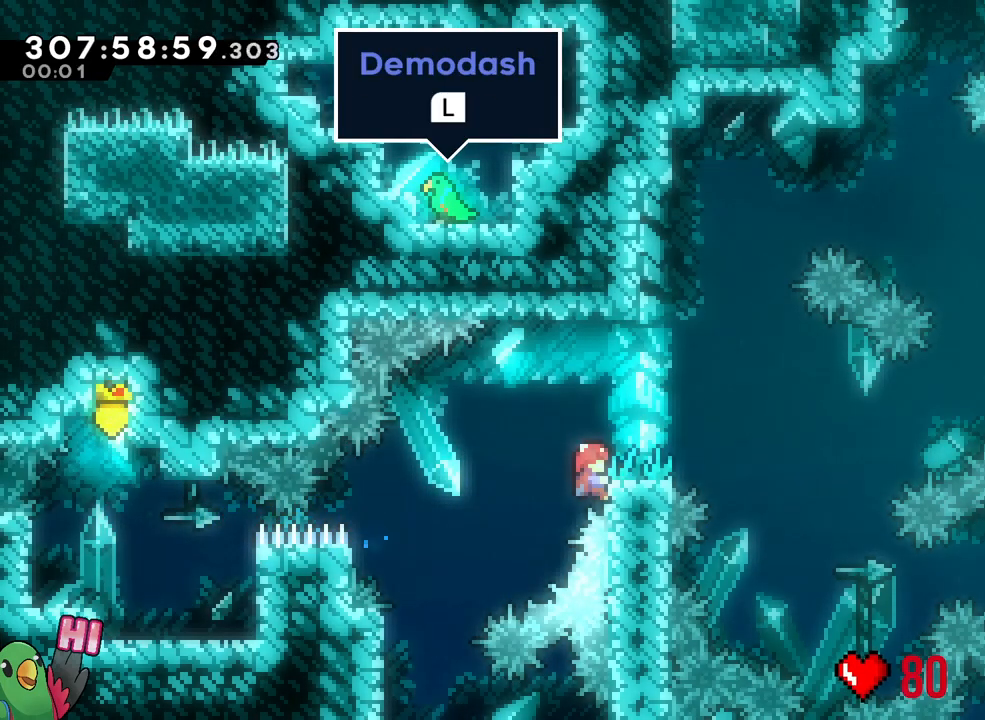
{"buttons": [], "left_stick": "center", "right_stick": "center", "events": [[67, "START", "down"], [150, "START", "up"], [267, "B", "down"], [400, "B", "up"], [417, "R1", "up"]]}
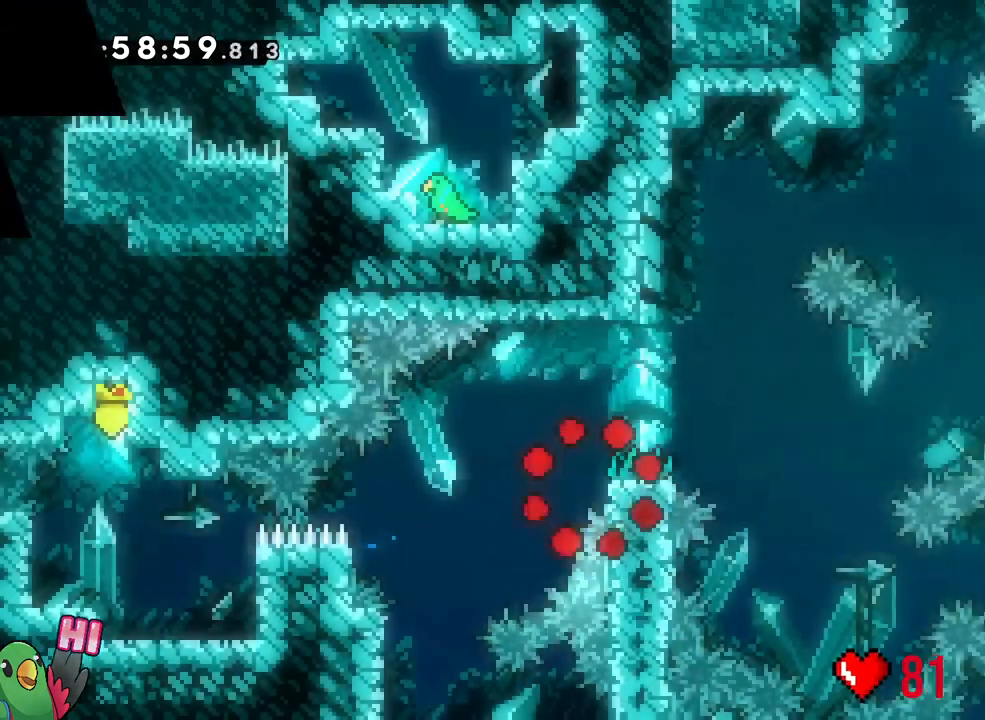
{"buttons": ["L2"], "left_stick": "center", "right_stick": "center", "events": [[100, "L2", "down"], [200, "R1", "down"], [300, "R1", "up"]]}
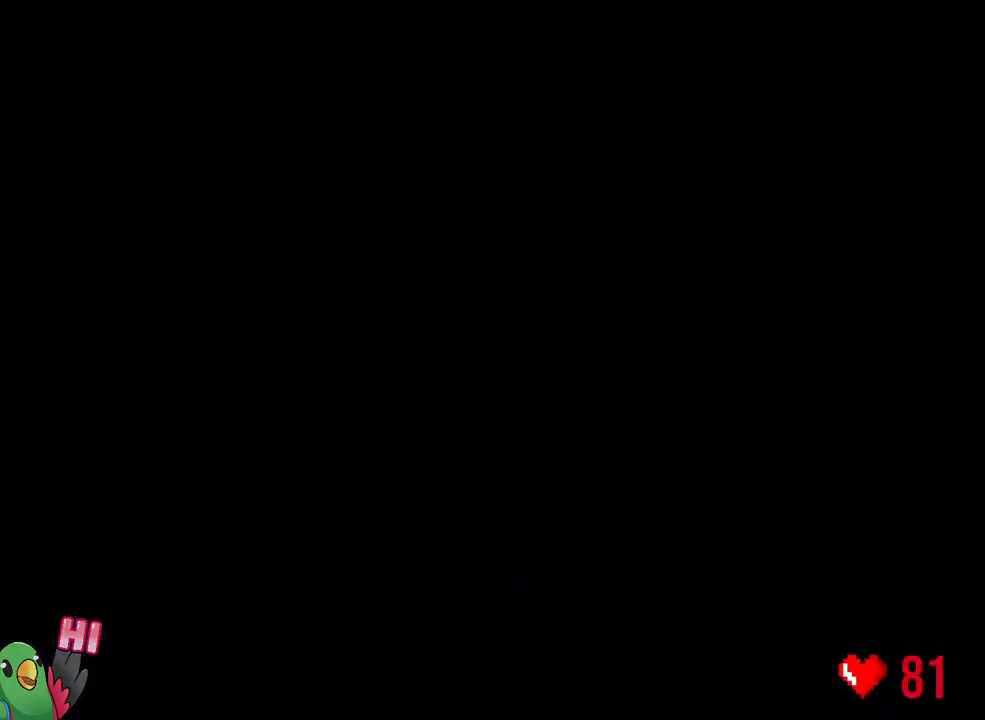
{"buttons": ["L2", "R1"], "left_stick": "center", "right_stick": "center", "events": [[17, "R1", "down"]]}
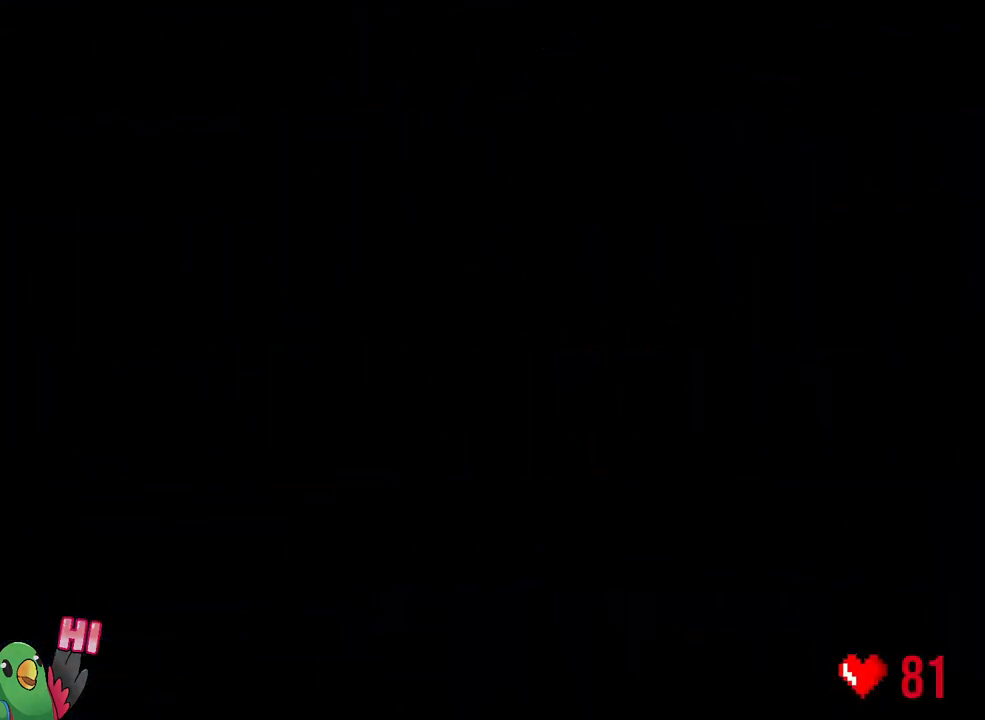
{"buttons": ["B", "L2", "R1"], "left_stick": "right", "right_stick": "center", "events": [[433, "B", "down"], [483, "left_stick", "right"]]}
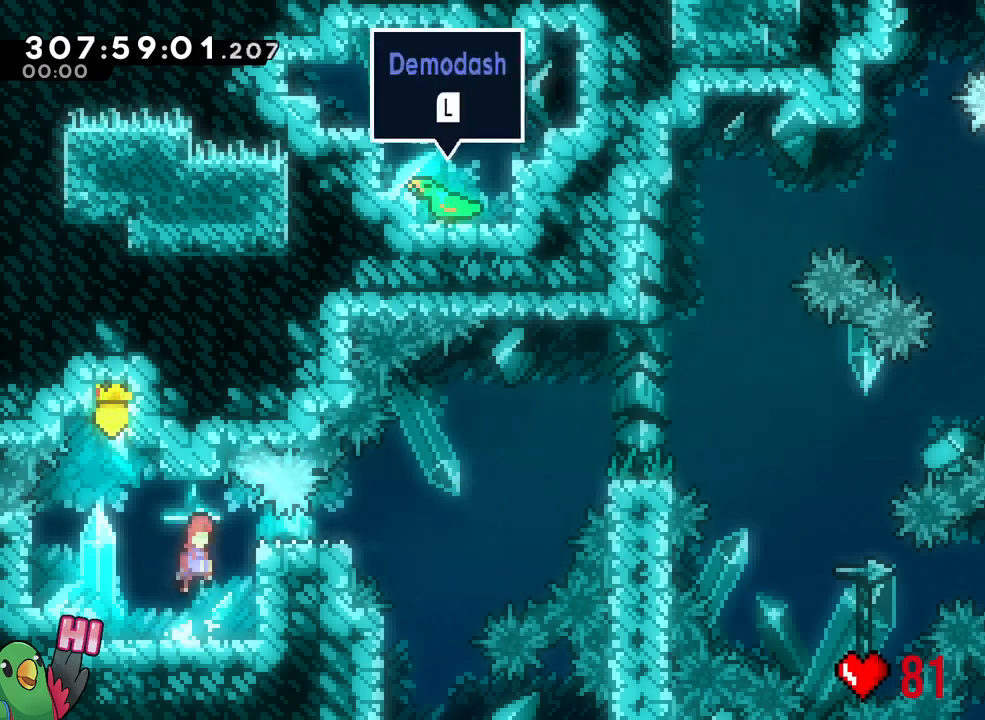
{"buttons": ["B", "R1"], "left_stick": "right", "right_stick": "center", "events": [[133, "Y", "down"], [267, "B", "up"], [267, "Y", "up"], [333, "B", "down"], [367, "L2", "up"]]}
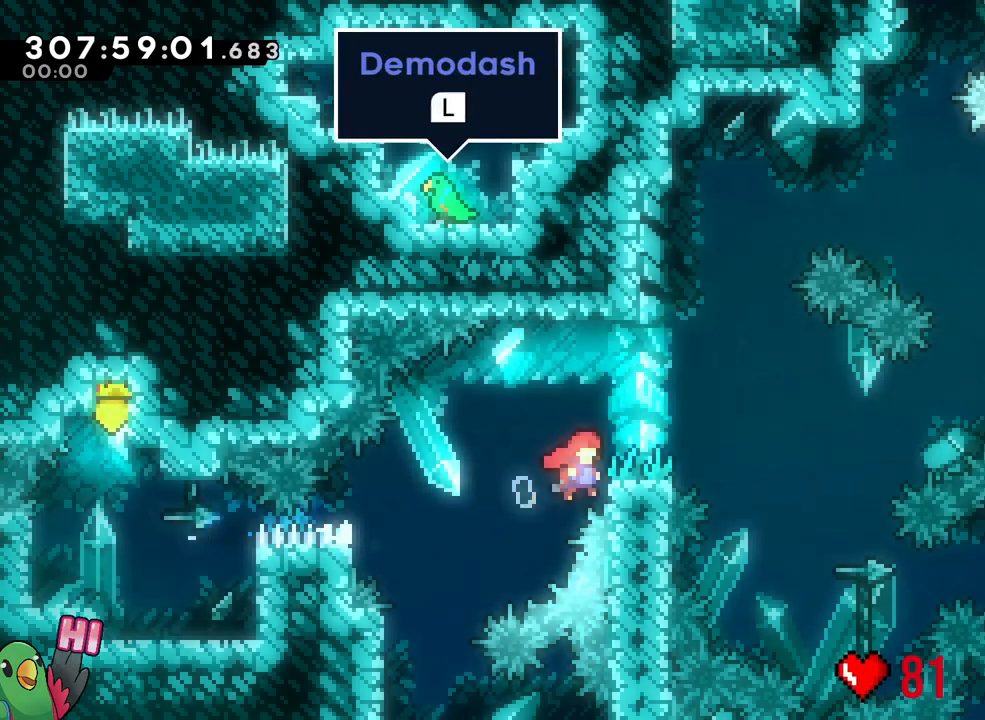
{"buttons": ["B", "R1"], "left_stick": "right", "right_stick": "center", "events": [[33, "L1", "down"], [200, "R1", "up"], [250, "R1", "down"], [433, "L1", "up"]]}